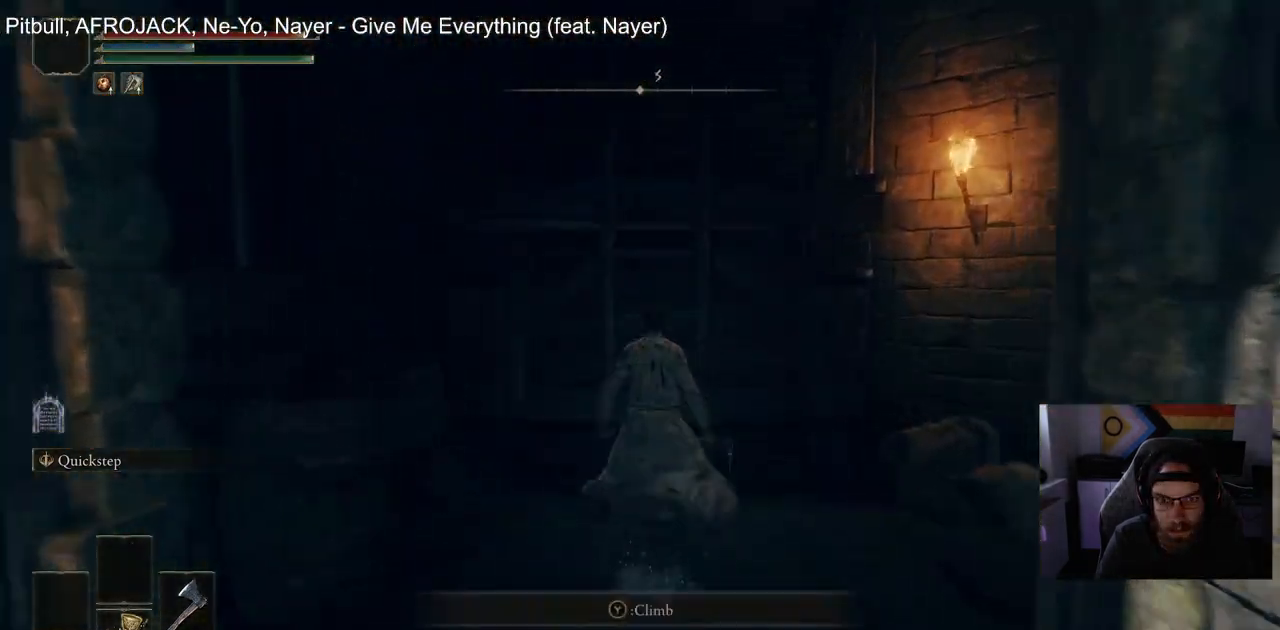
Gameplay with a controller (PlayStation layout); each line is a JSON object with the inputs held at the frame after it. "events" lists button and stick changes between this image and that frame as [ms after this image, input, new state], when the widget could be followed in between.
{"buttons": ["CIRCLE"], "left_stick": "up", "right_stick": "center", "events": [[33, "CROSS", "up"], [33, "TRIANGLE", "down"], [117, "TRIANGLE", "up"], [200, "TRIANGLE", "down"], [283, "TRIANGLE", "up"]]}
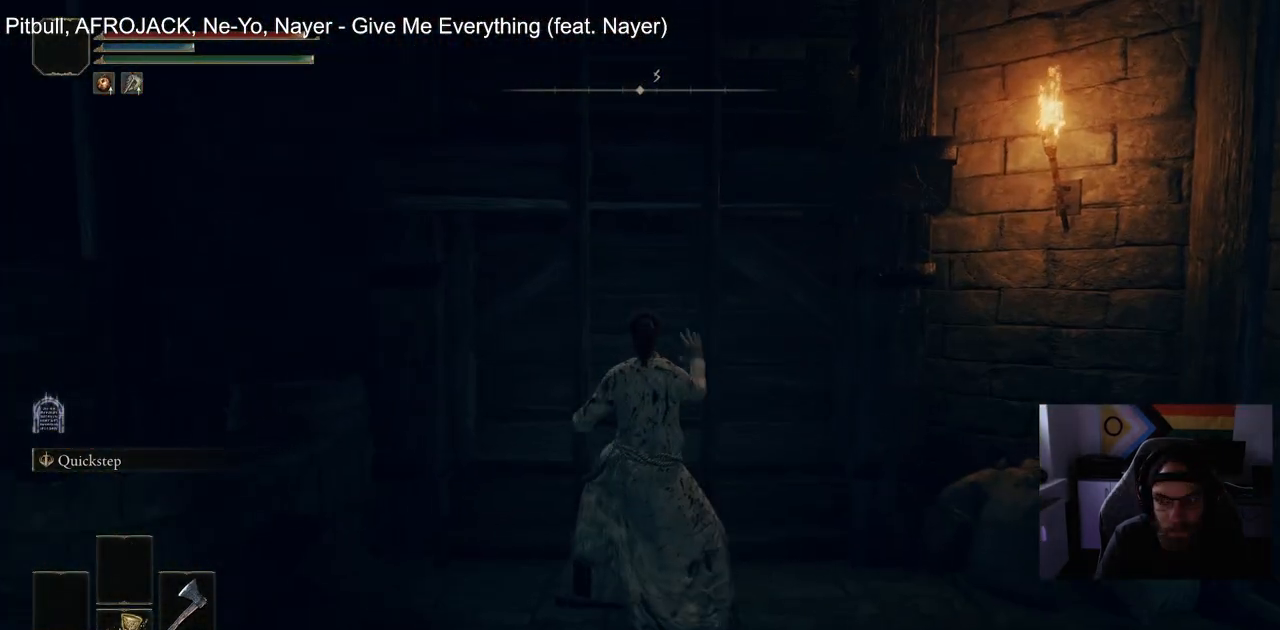
{"buttons": ["CIRCLE"], "left_stick": "up", "right_stick": "center", "events": []}
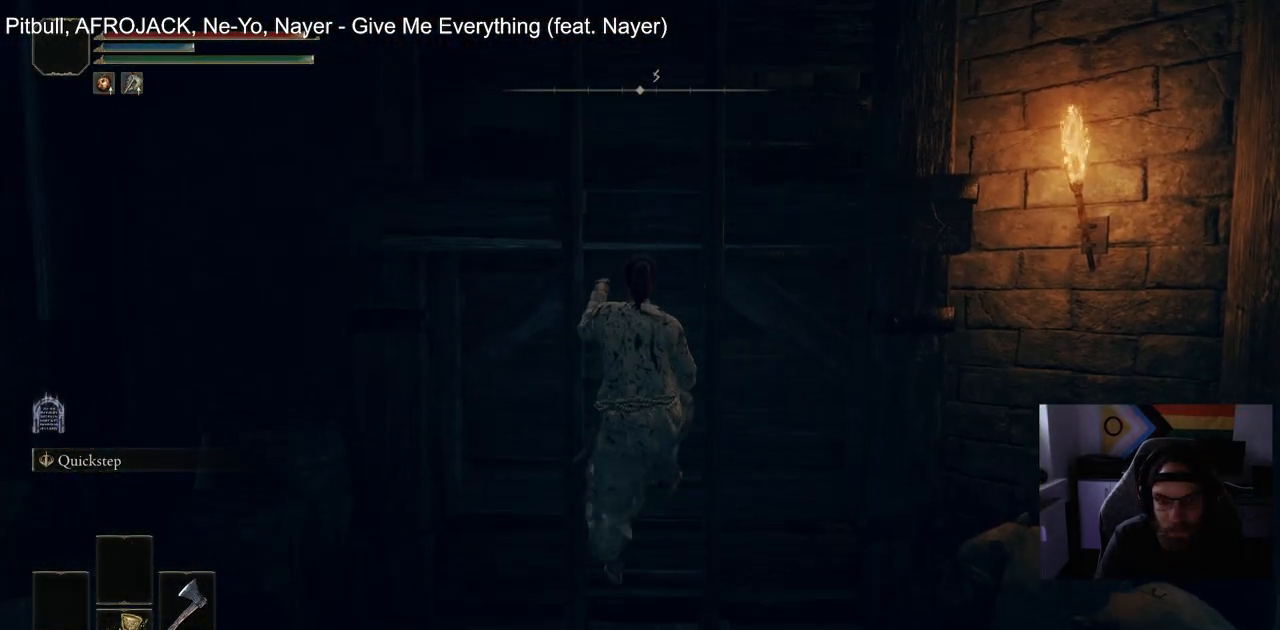
{"buttons": ["CIRCLE"], "left_stick": "up", "right_stick": "center", "events": [[133, "TRIANGLE", "down"], [250, "TRIANGLE", "up"]]}
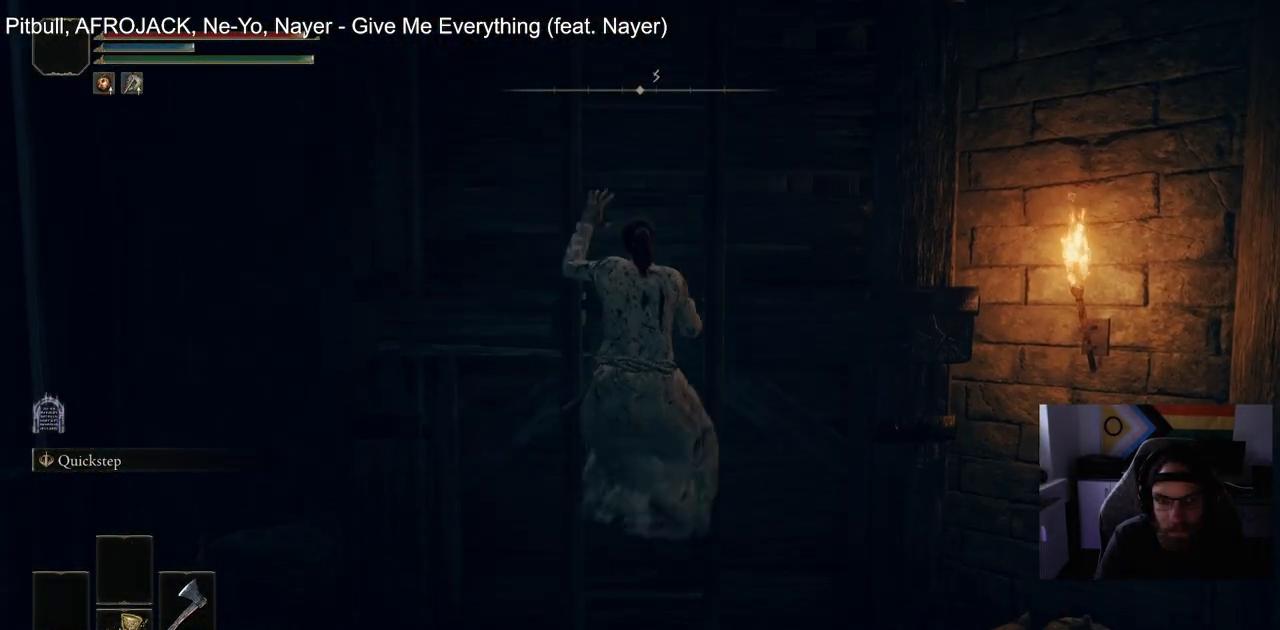
{"buttons": ["CIRCLE"], "left_stick": "up", "right_stick": "center", "events": []}
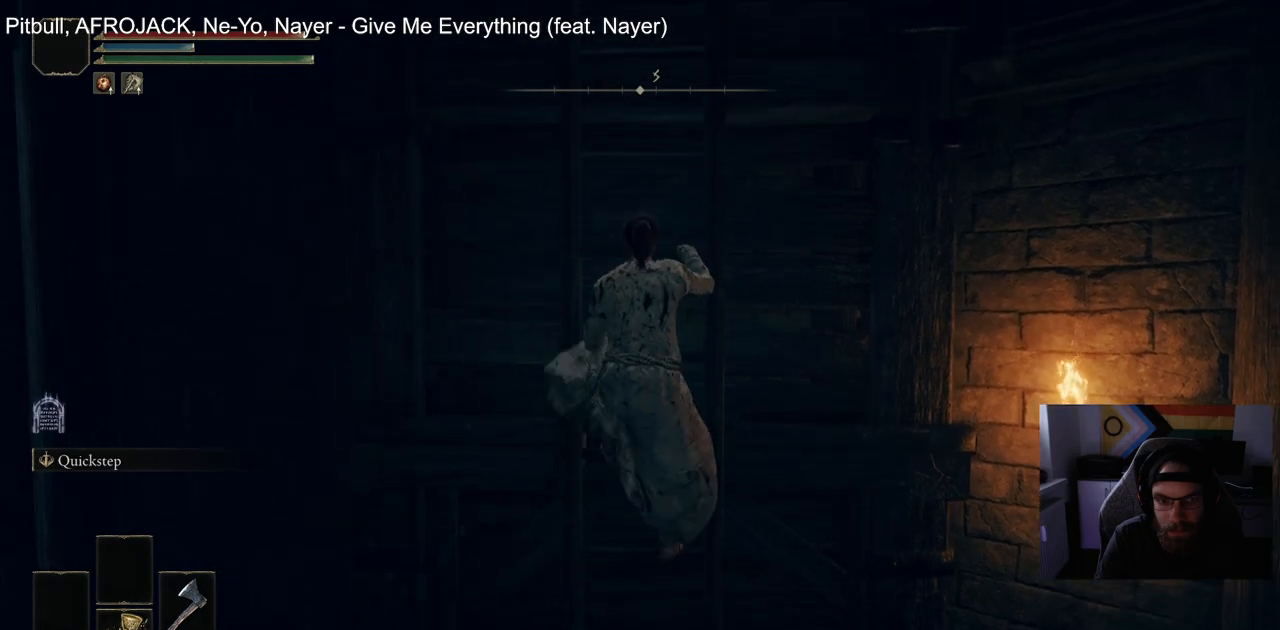
{"buttons": ["CIRCLE"], "left_stick": "up", "right_stick": "center", "events": []}
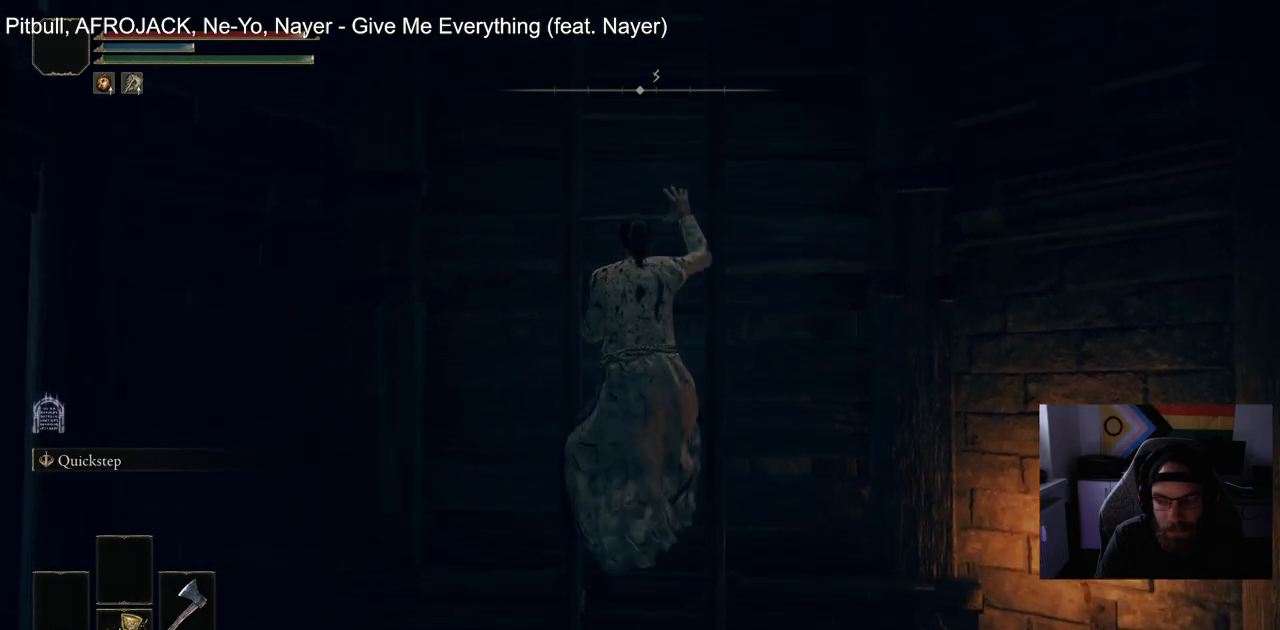
{"buttons": ["CIRCLE"], "left_stick": "up", "right_stick": "center", "events": []}
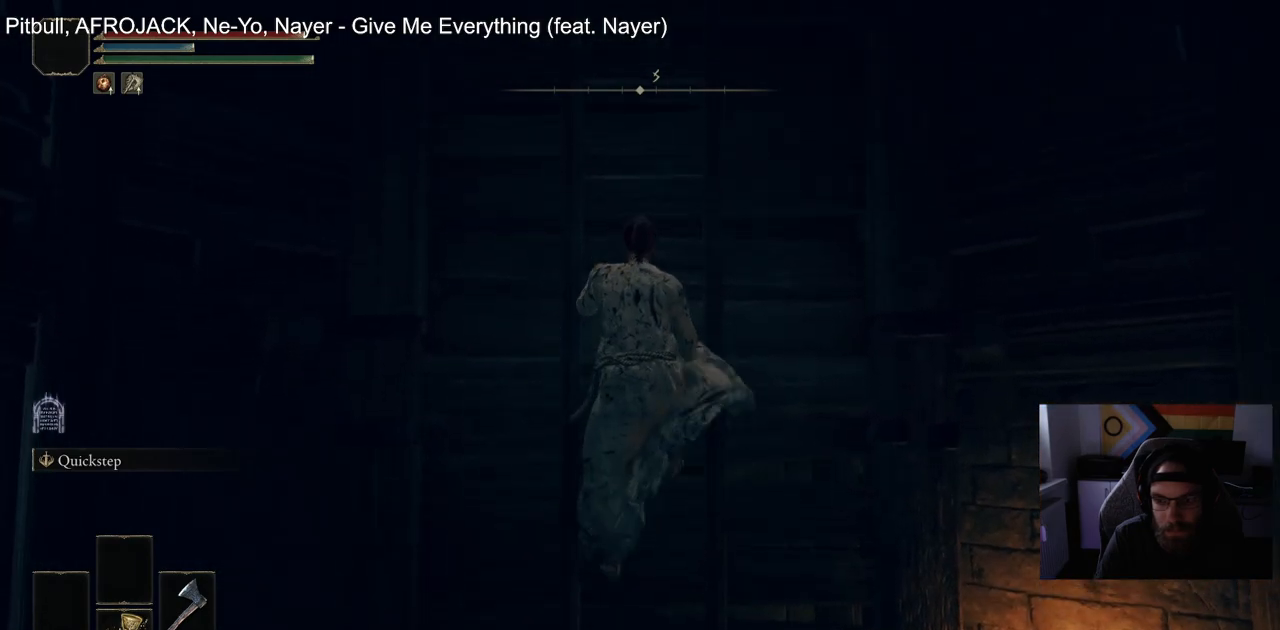
{"buttons": ["CIRCLE"], "left_stick": "up", "right_stick": "center", "events": []}
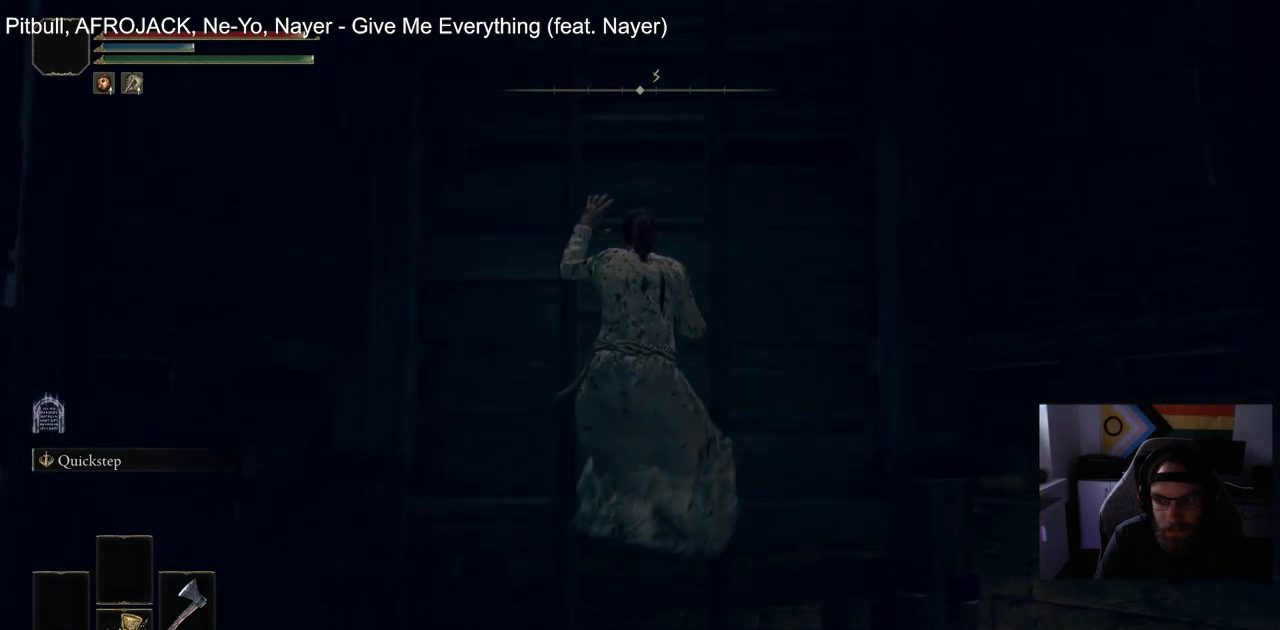
{"buttons": ["CIRCLE"], "left_stick": "up", "right_stick": "center", "events": []}
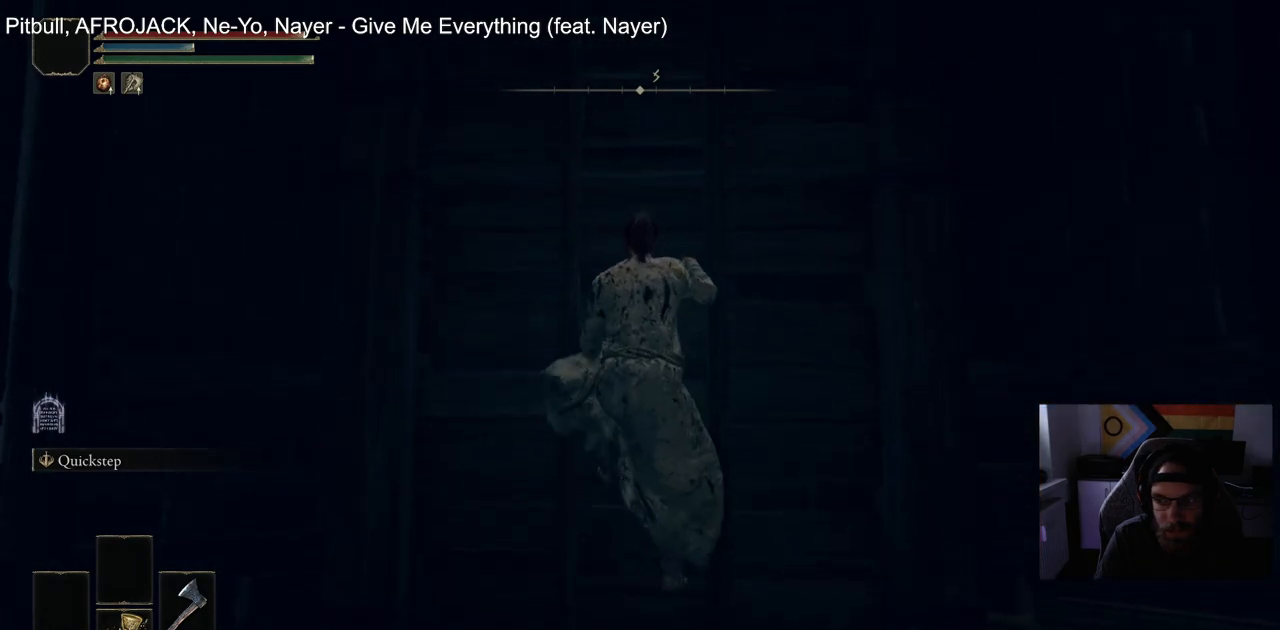
{"buttons": ["CIRCLE"], "left_stick": "up", "right_stick": "center", "events": []}
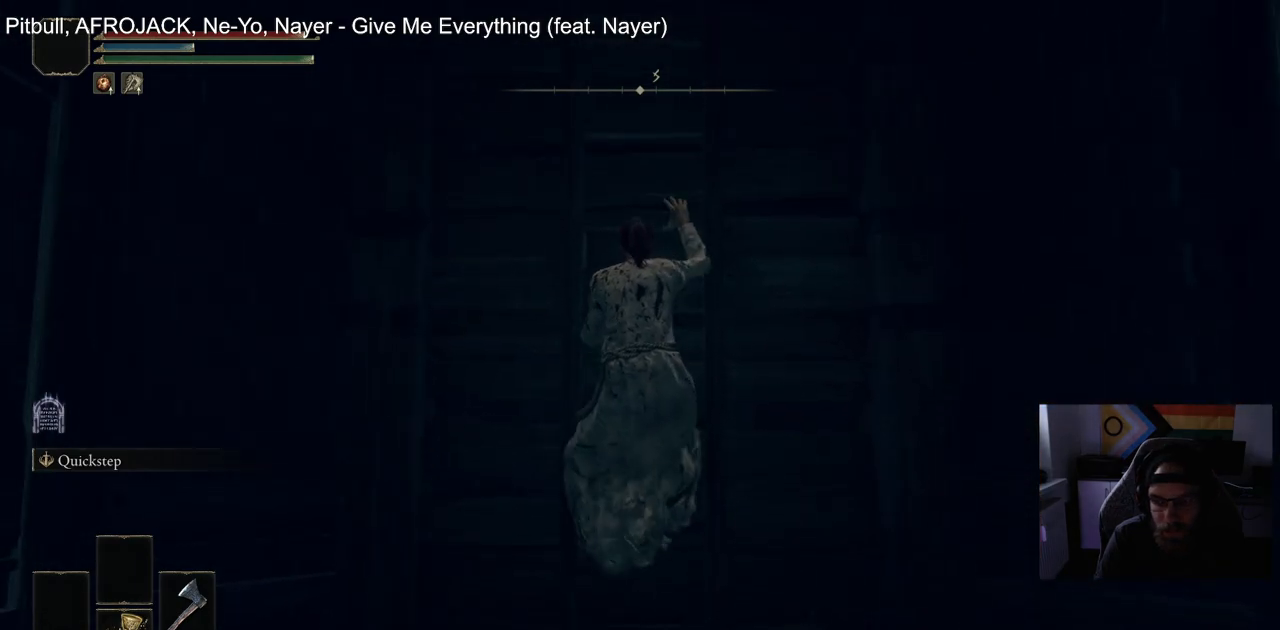
{"buttons": ["CIRCLE"], "left_stick": "up", "right_stick": "center", "events": []}
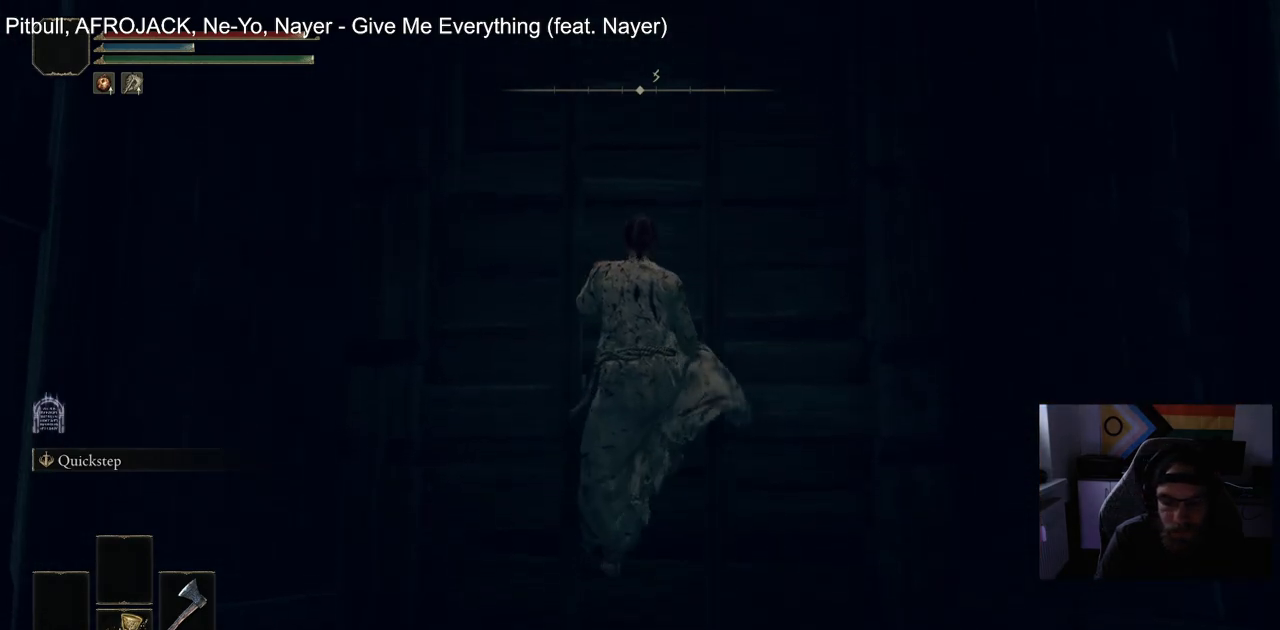
{"buttons": ["CIRCLE"], "left_stick": "up", "right_stick": "center", "events": []}
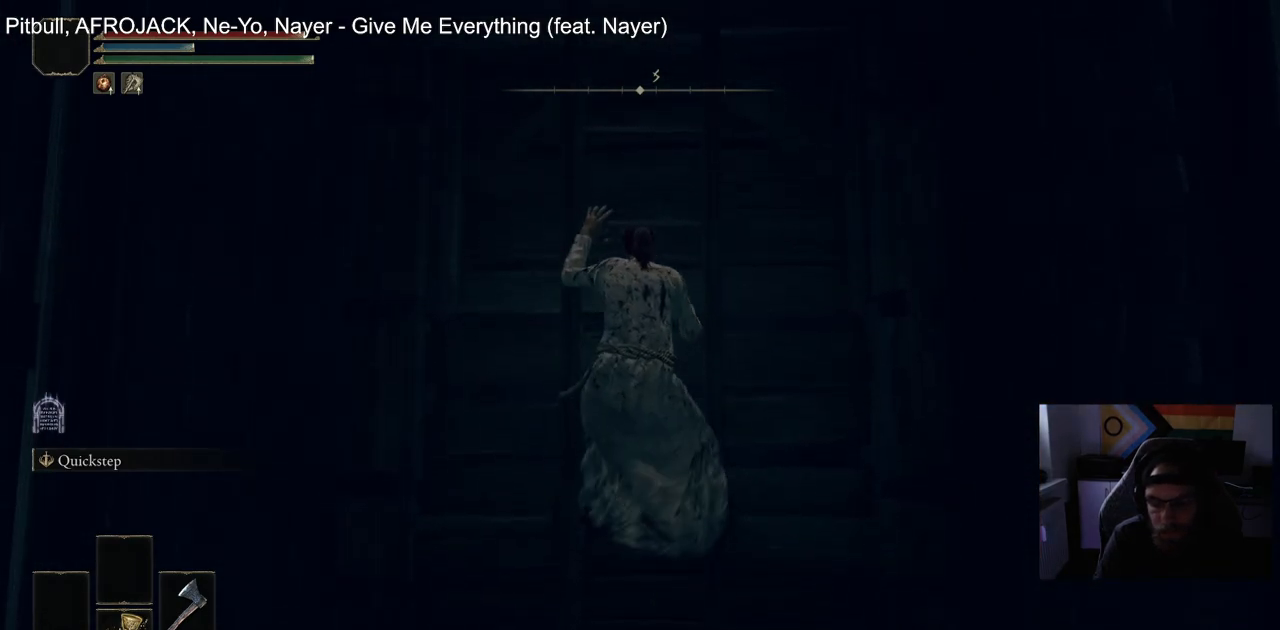
{"buttons": ["CIRCLE"], "left_stick": "up", "right_stick": "center", "events": []}
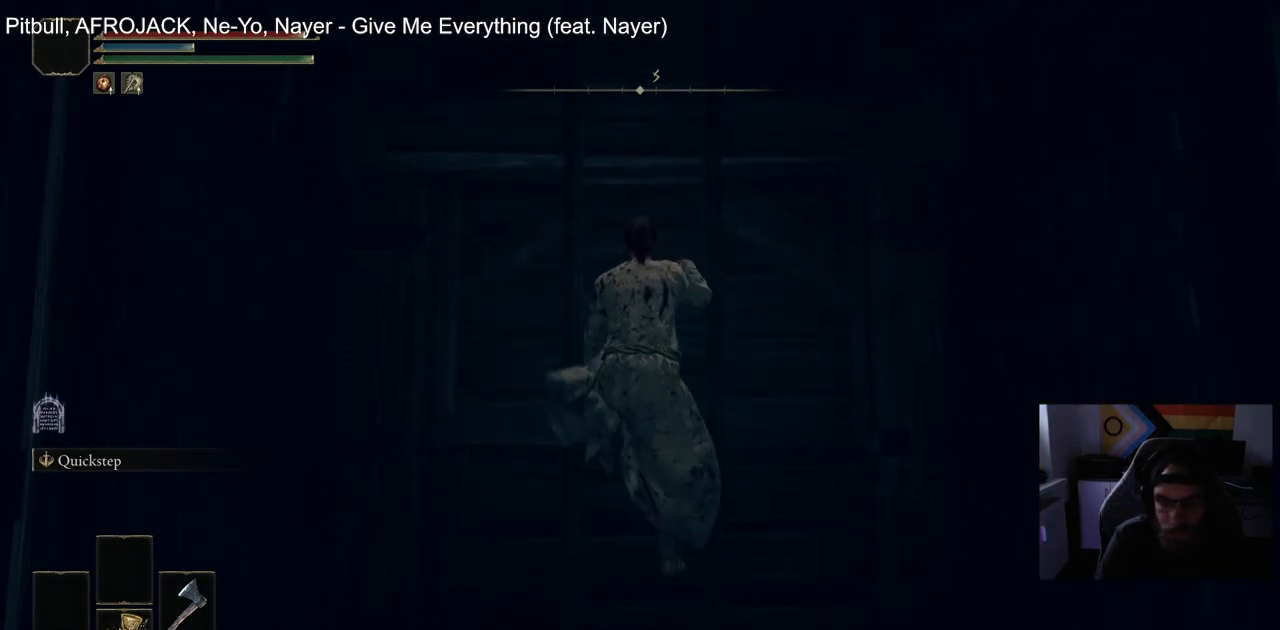
{"buttons": ["CIRCLE"], "left_stick": "up", "right_stick": "center", "events": []}
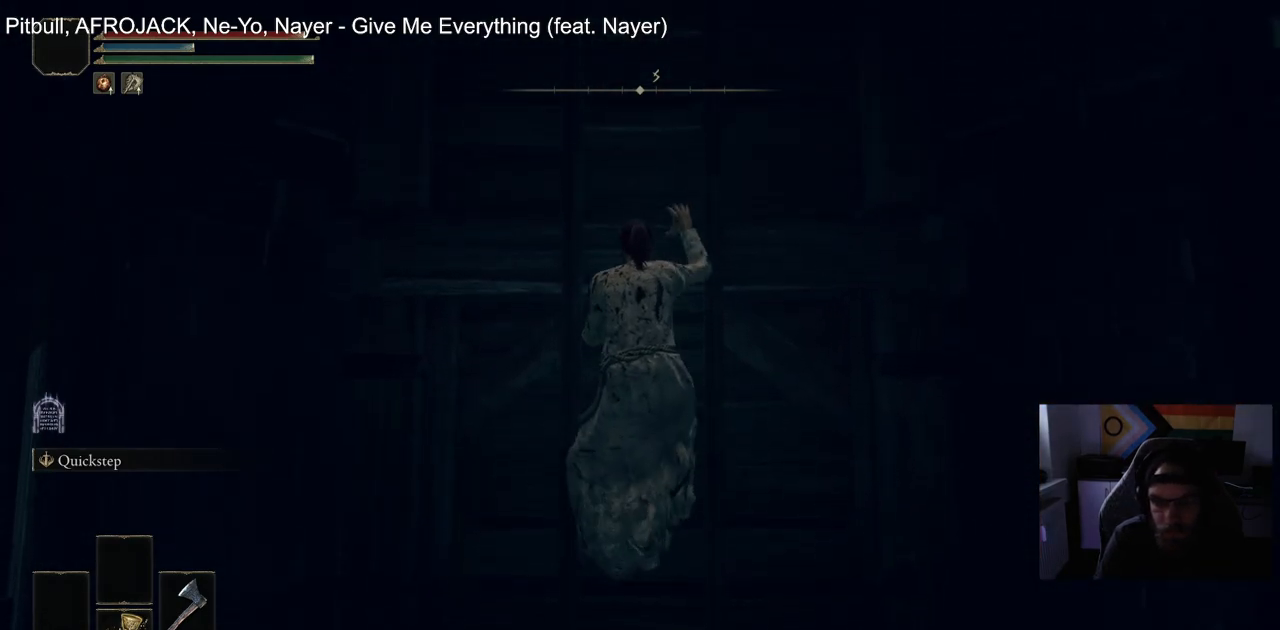
{"buttons": ["CIRCLE"], "left_stick": "up", "right_stick": "center", "events": []}
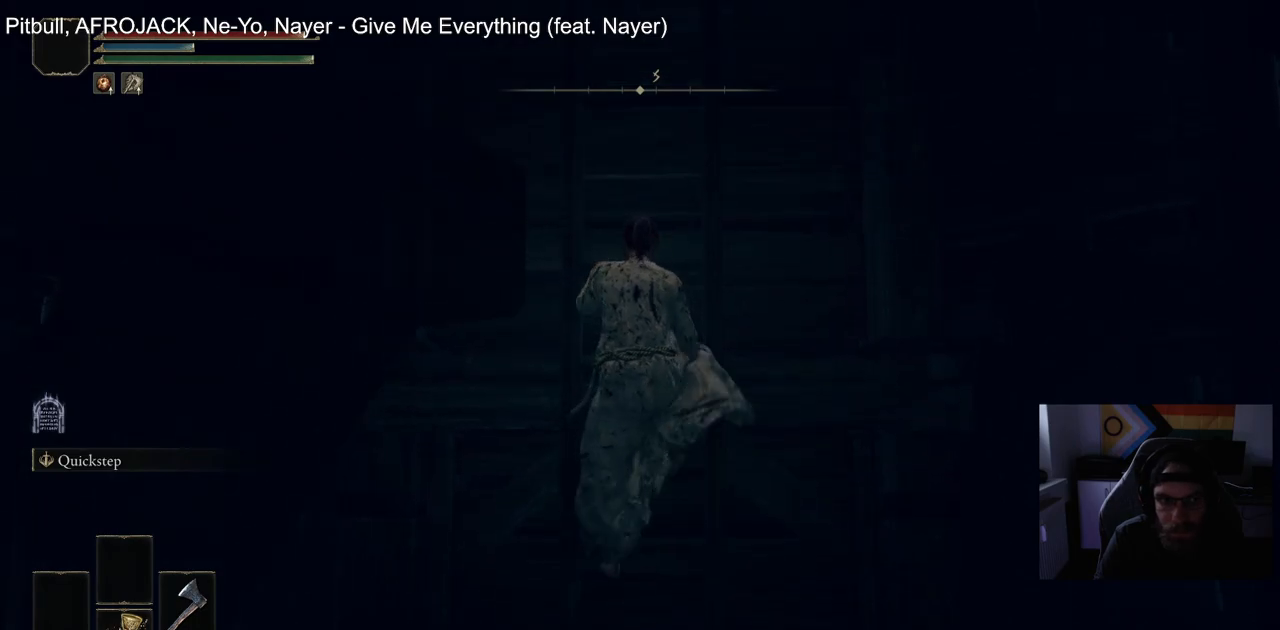
{"buttons": ["CIRCLE"], "left_stick": "up", "right_stick": "center", "events": []}
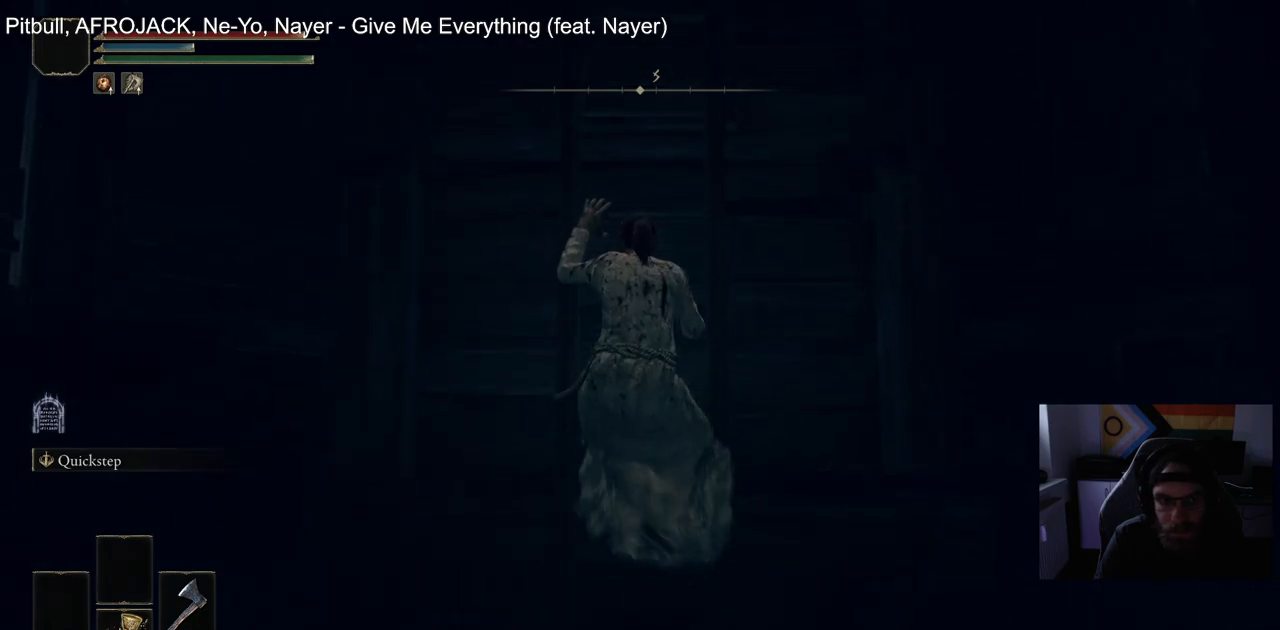
{"buttons": [], "left_stick": "up", "right_stick": "center", "events": [[117, "CIRCLE", "up"]]}
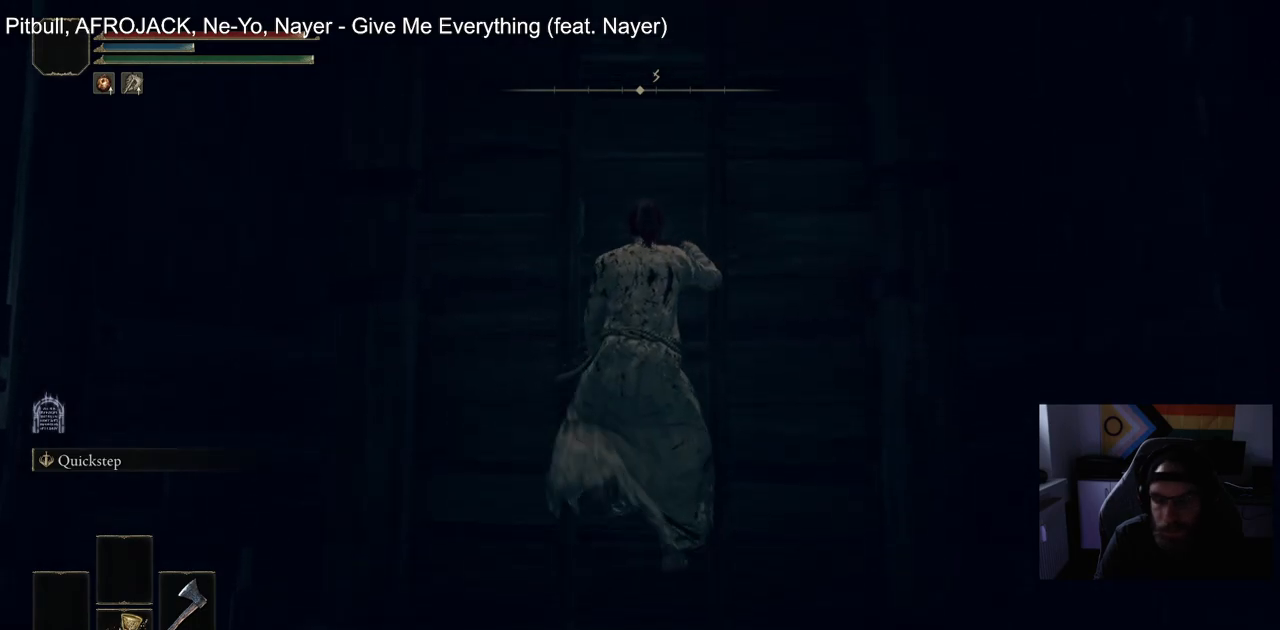
{"buttons": ["CIRCLE"], "left_stick": "up", "right_stick": "center", "events": [[250, "CIRCLE", "down"]]}
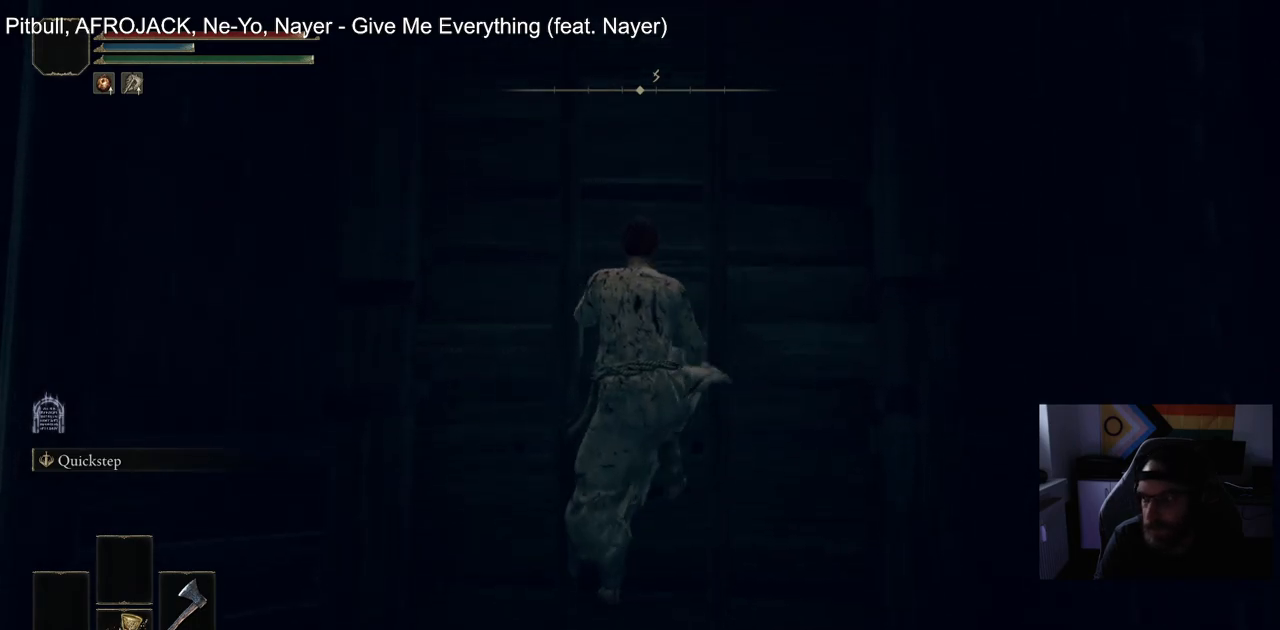
{"buttons": ["CIRCLE"], "left_stick": "up", "right_stick": "center", "events": []}
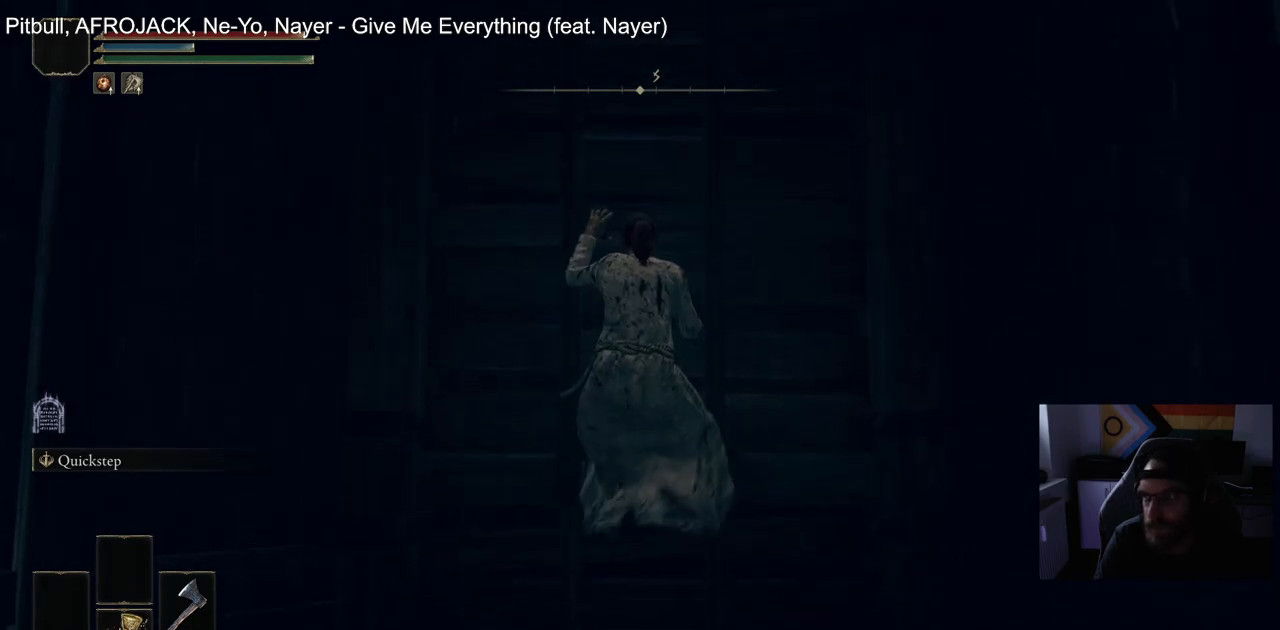
{"buttons": ["CIRCLE"], "left_stick": "up", "right_stick": "center", "events": []}
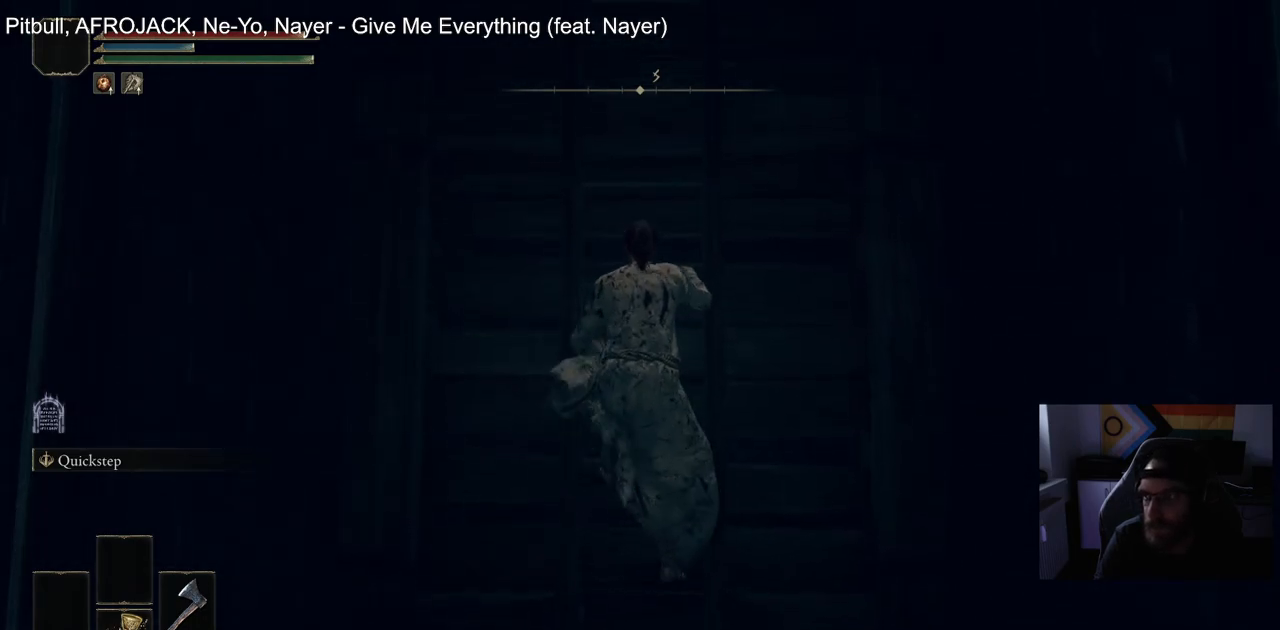
{"buttons": ["CIRCLE"], "left_stick": "up", "right_stick": "center", "events": []}
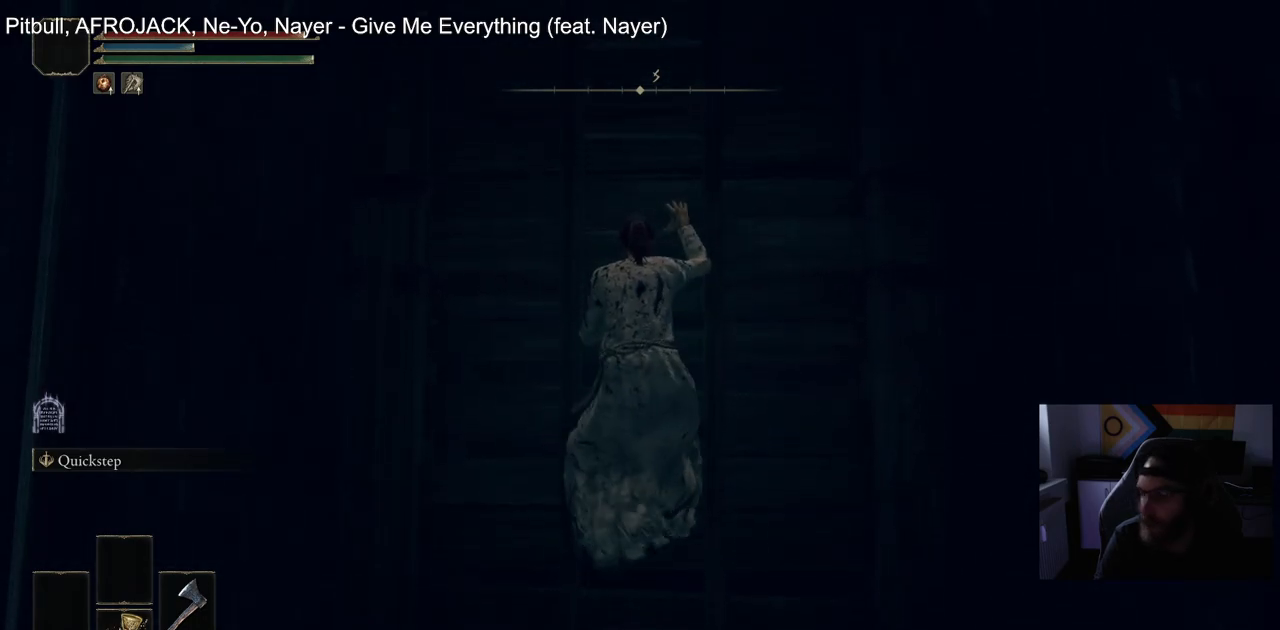
{"buttons": ["CIRCLE"], "left_stick": "up", "right_stick": "center", "events": []}
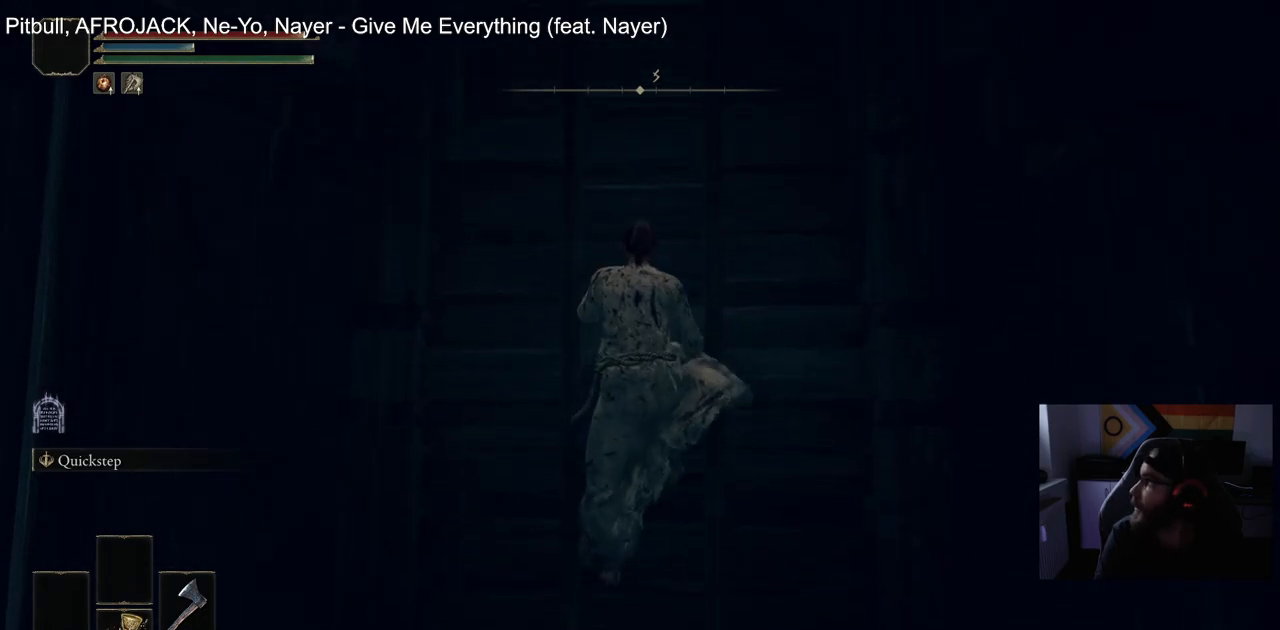
{"buttons": ["CIRCLE"], "left_stick": "up", "right_stick": "center", "events": []}
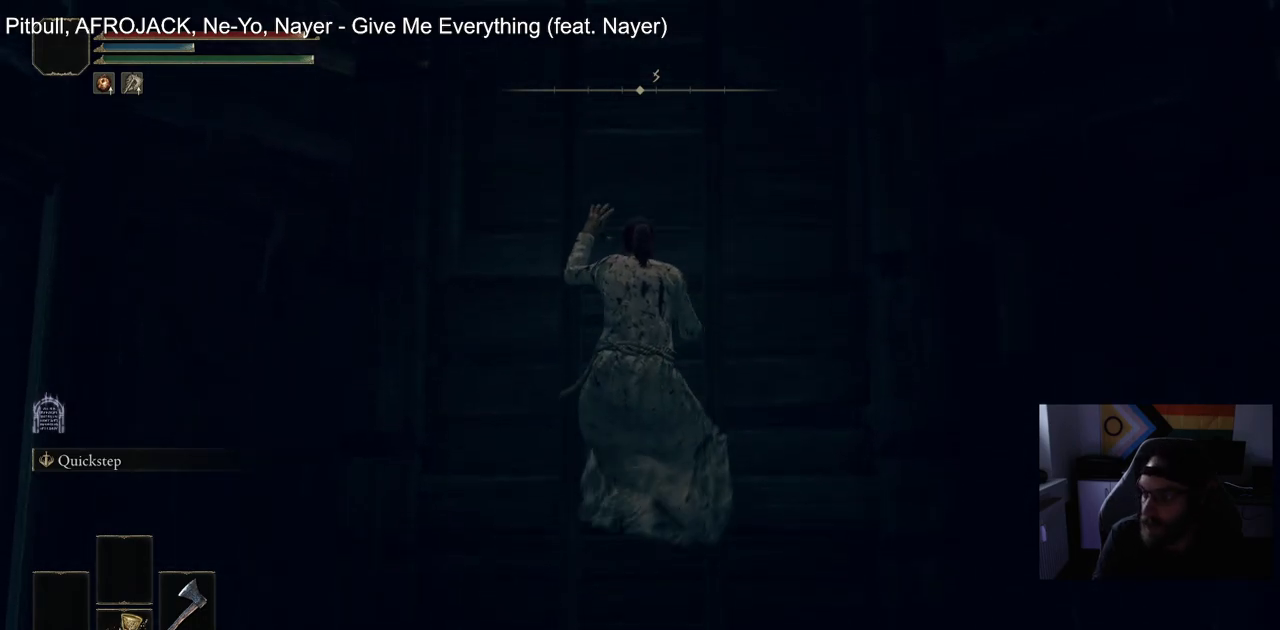
{"buttons": ["CIRCLE"], "left_stick": "up", "right_stick": "center", "events": []}
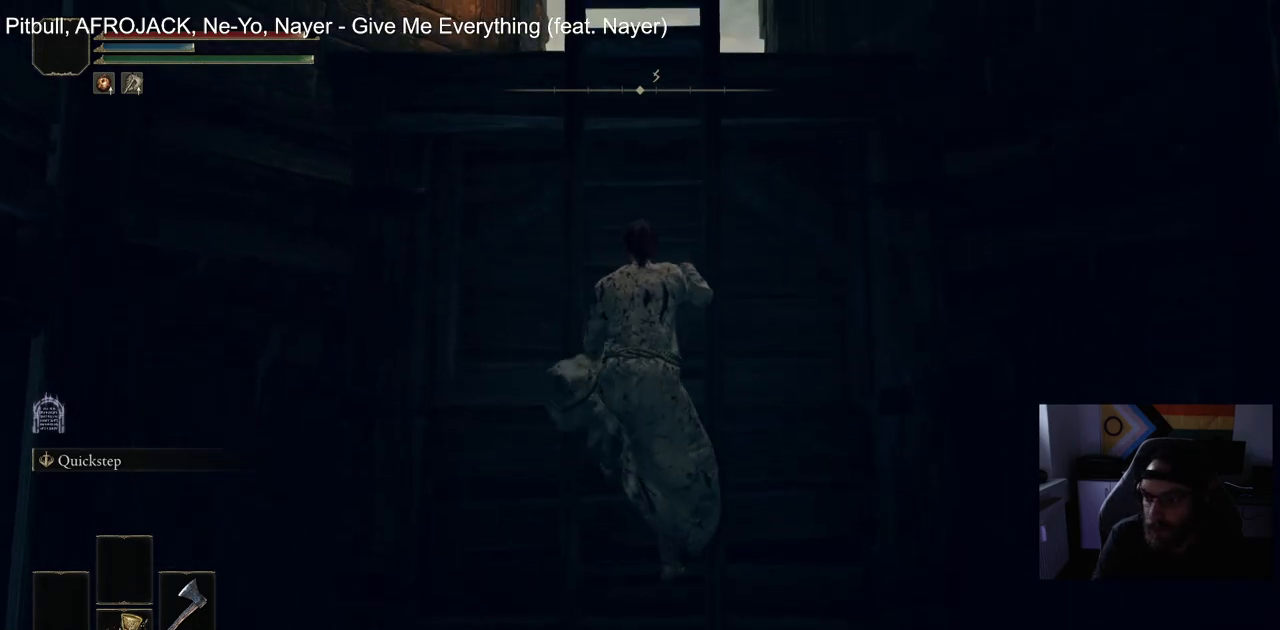
{"buttons": ["CIRCLE"], "left_stick": "up", "right_stick": "center", "events": []}
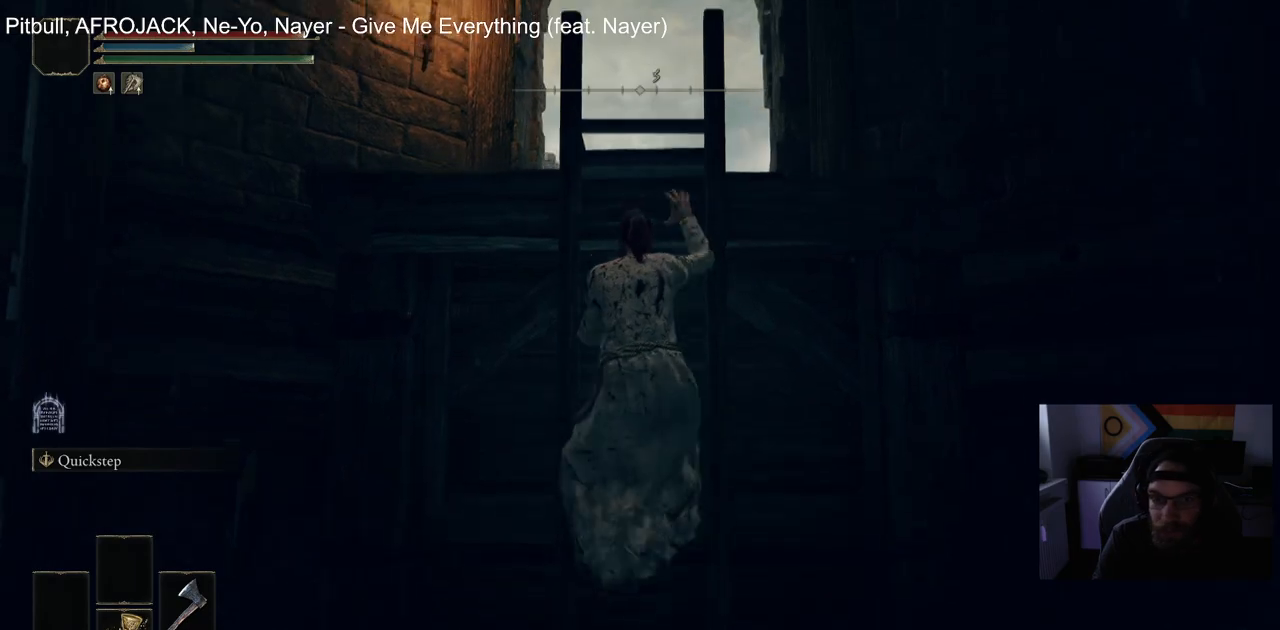
{"buttons": ["CIRCLE"], "left_stick": "center", "right_stick": "center", "events": [[433, "left_stick", "center"]]}
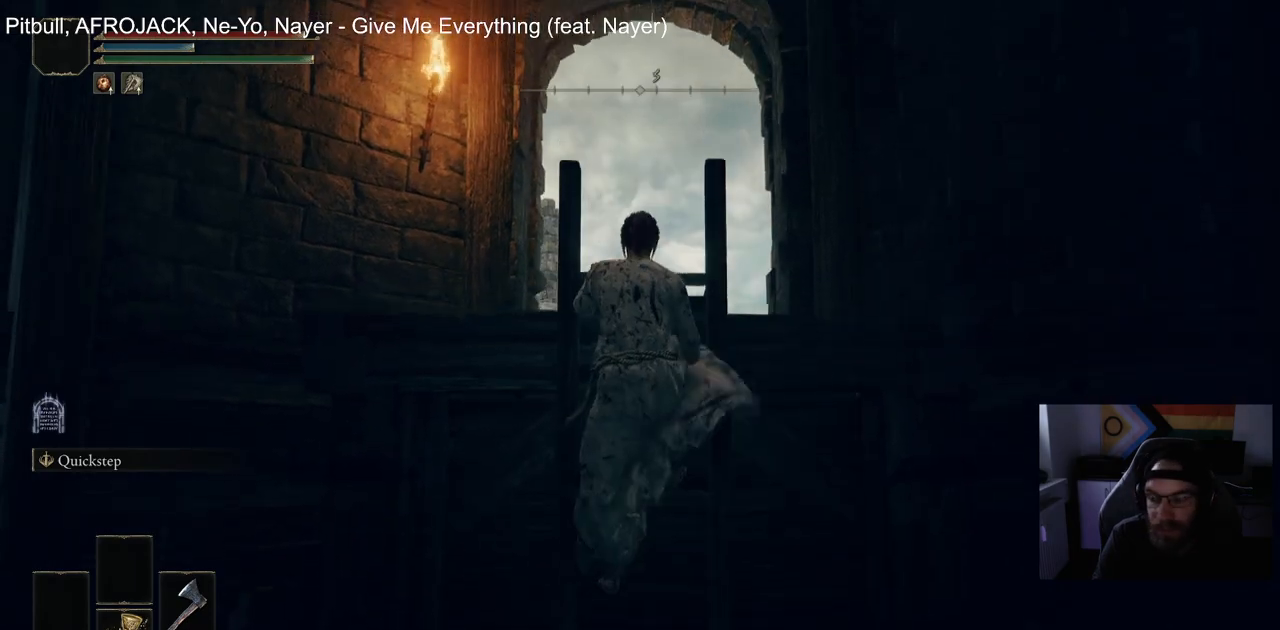
{"buttons": ["CIRCLE"], "left_stick": "up", "right_stick": "center", "events": [[100, "left_stick", "up"], [117, "CIRCLE", "up"], [317, "CIRCLE", "down"]]}
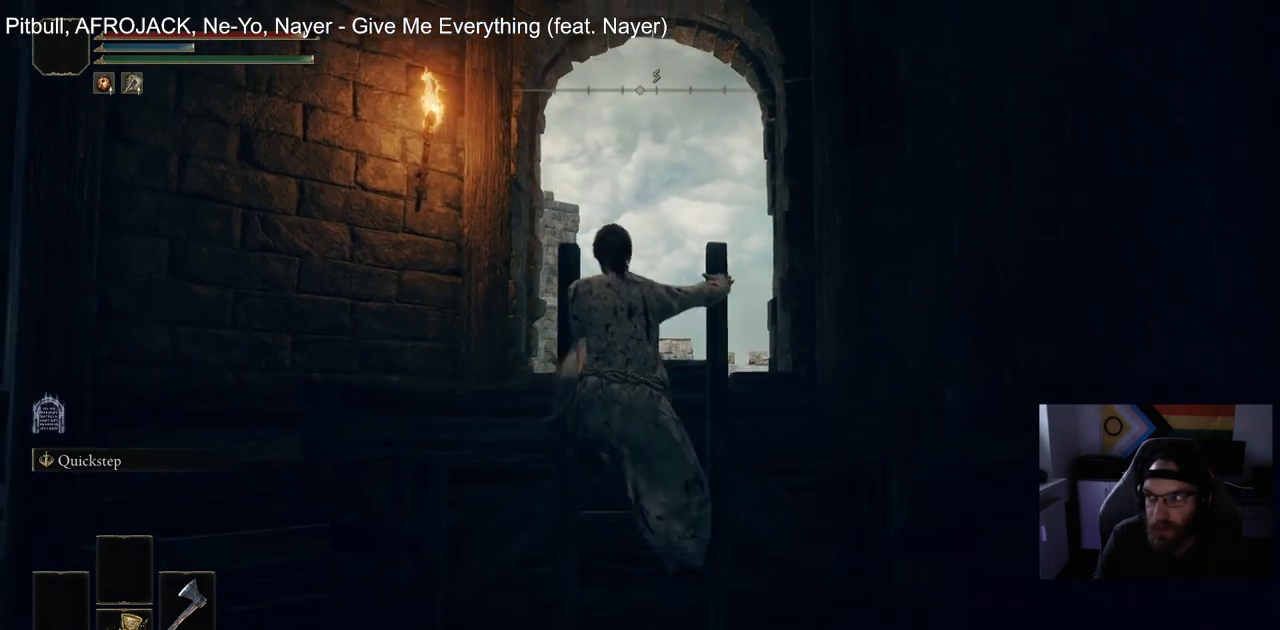
{"buttons": ["CIRCLE"], "left_stick": "up", "right_stick": "center", "events": []}
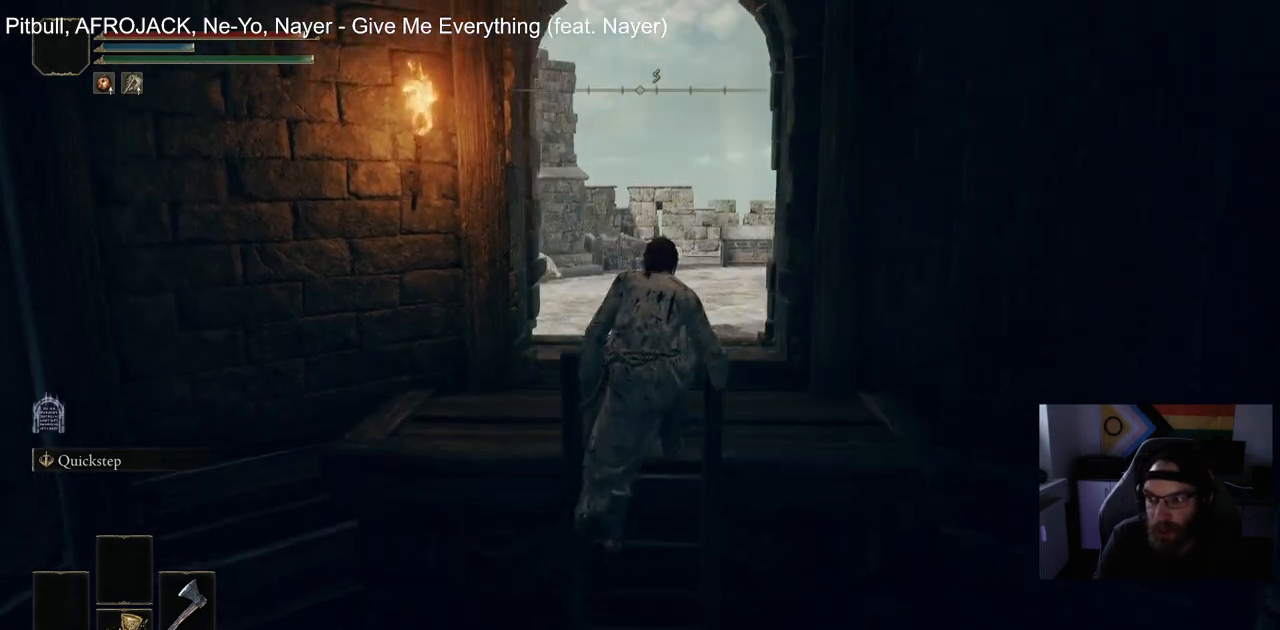
{"buttons": ["CIRCLE"], "left_stick": "up", "right_stick": "down-left", "events": [[217, "right_stick", "down-left"]]}
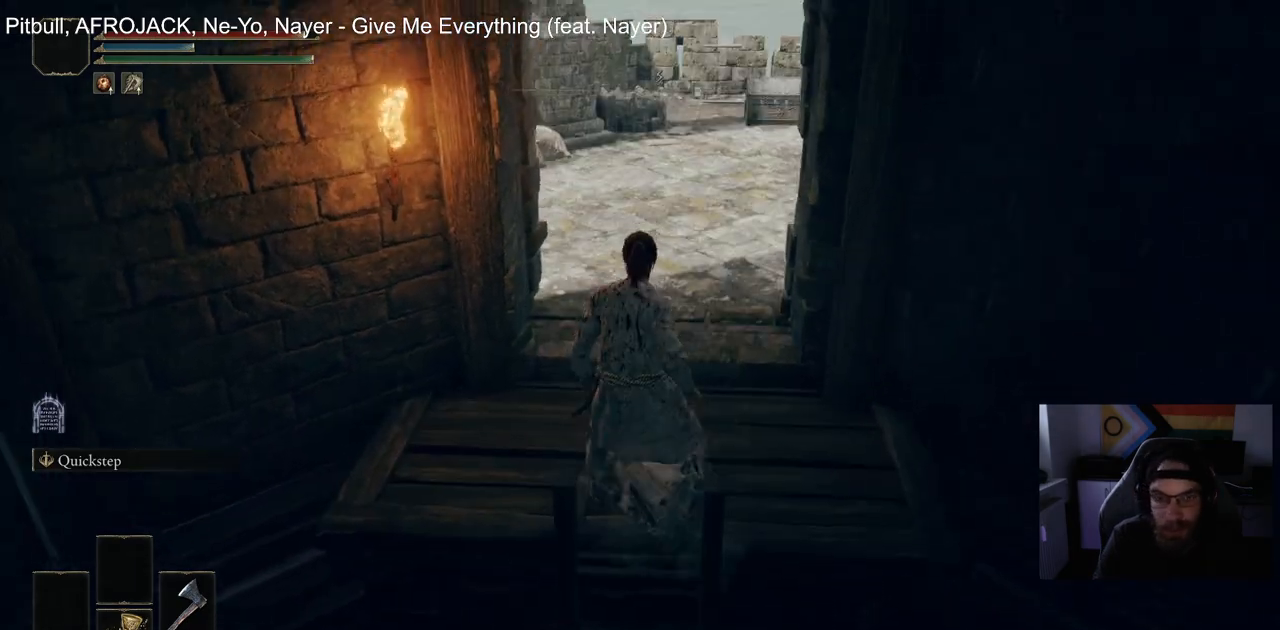
{"buttons": ["CIRCLE"], "left_stick": "up", "right_stick": "center", "events": [[117, "right_stick", "center"]]}